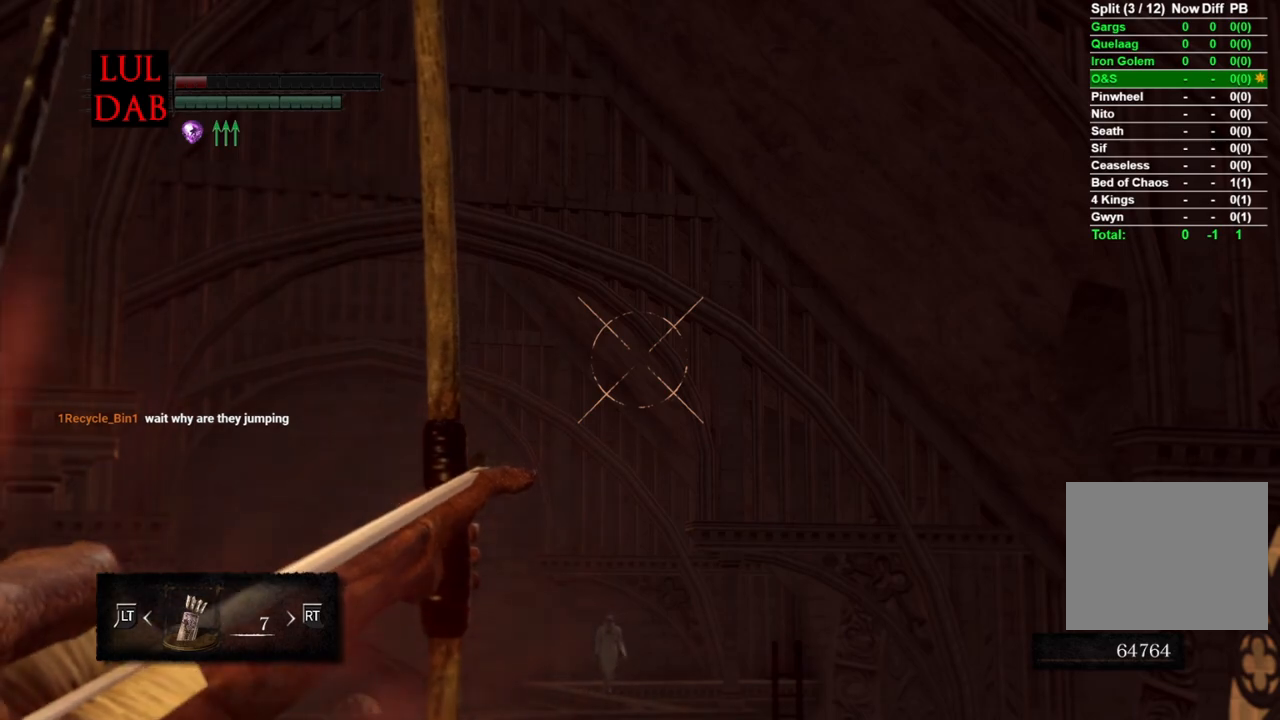
Gameplay with a controller (PlayStation layout); each line is a JSON object with the inputs held at the frame after it (dt_ms = milliseconds from this image to that frame). "events" lists button and stick changes between this image and that frame as [ms after this image, input, new state], when the widget could be followed in between.
{"dt_ms": 500, "buttons": ["R1"], "left_stick": "center", "right_stick": "right", "events": [[500, "right_stick", "right"]]}
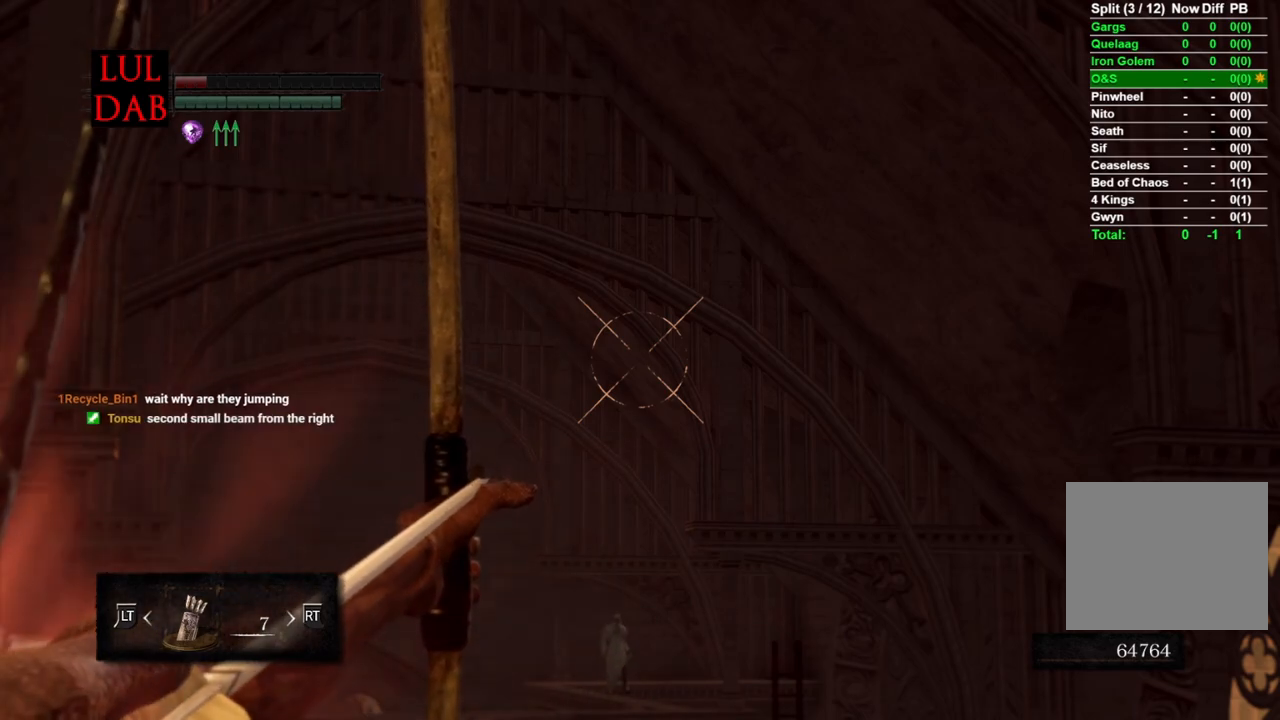
{"dt_ms": 500, "buttons": ["R1"], "left_stick": "center", "right_stick": "center", "events": [[83, "right_stick", "center"]]}
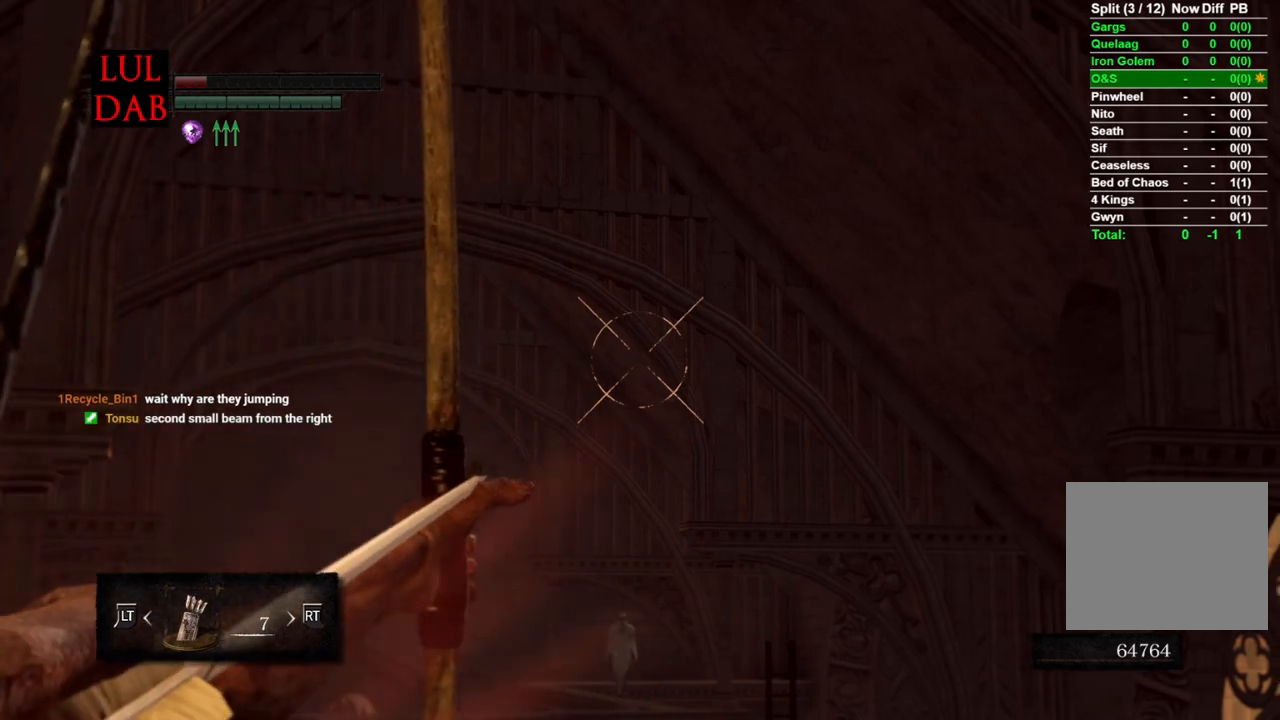
{"dt_ms": 500, "buttons": [], "left_stick": "center", "right_stick": "center", "events": [[167, "R1", "up"]]}
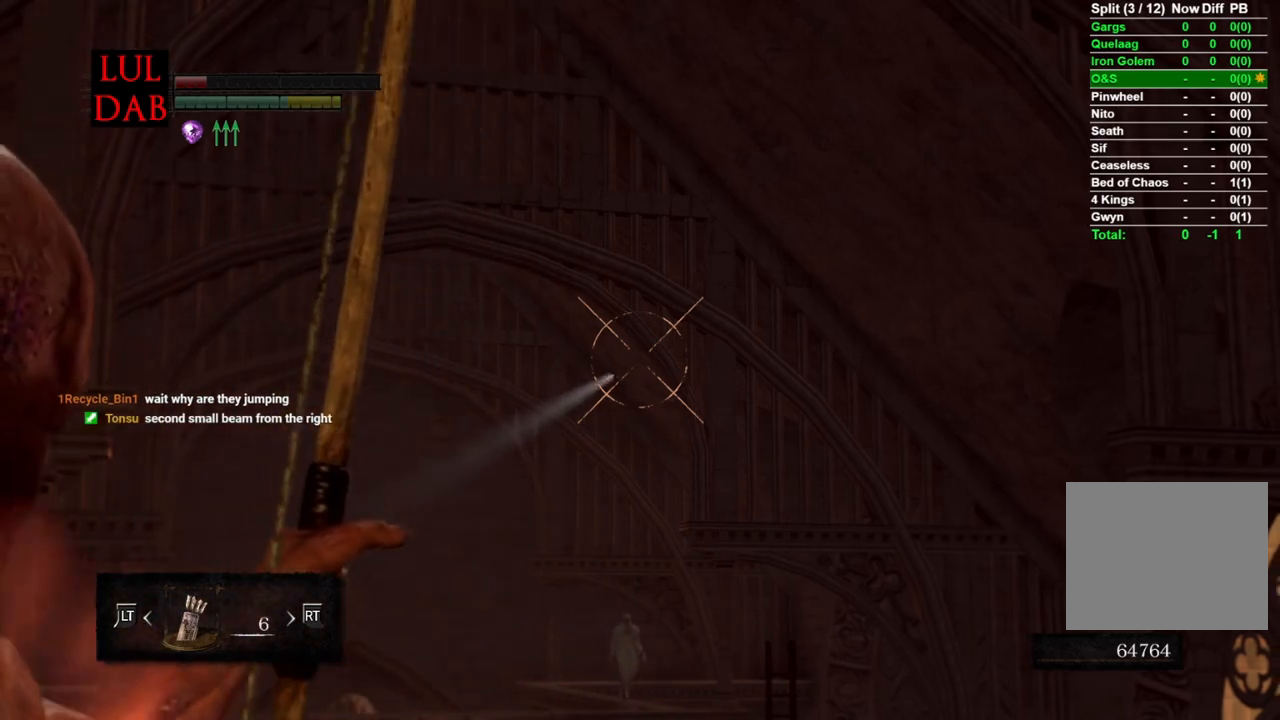
{"dt_ms": 500, "buttons": [], "left_stick": "center", "right_stick": "center", "events": []}
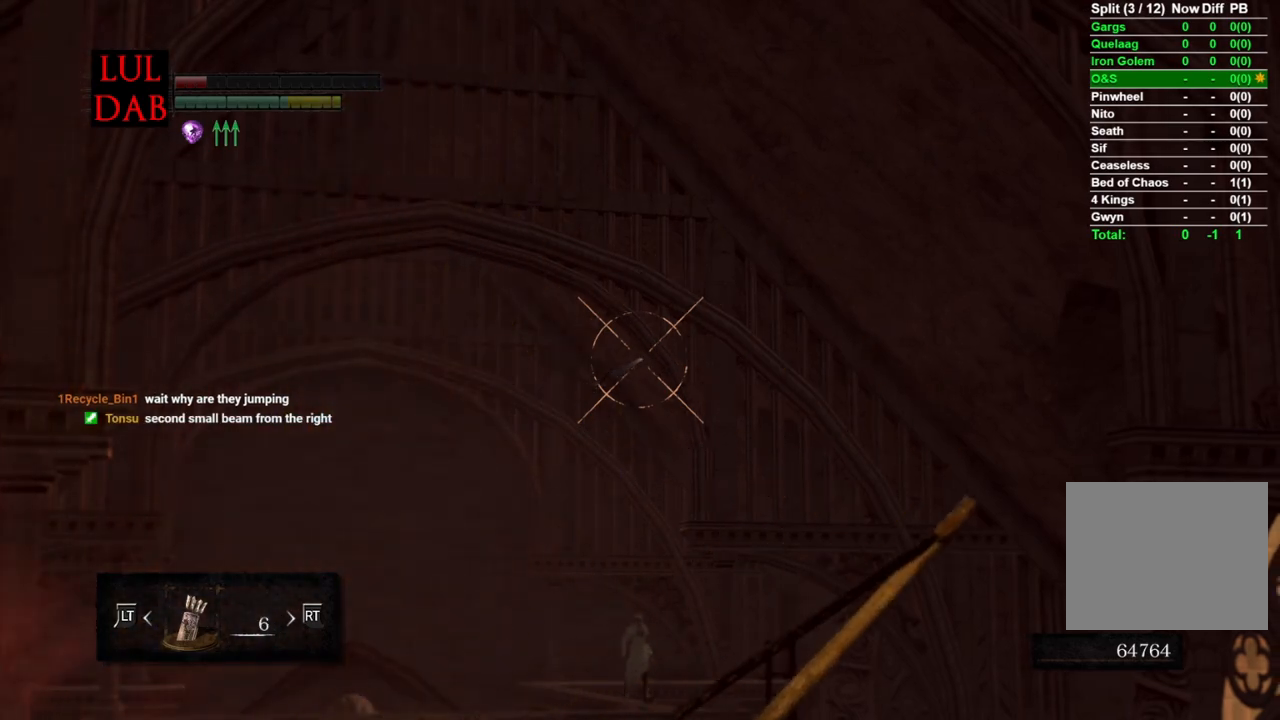
{"dt_ms": 500, "buttons": [], "left_stick": "center", "right_stick": "center", "events": []}
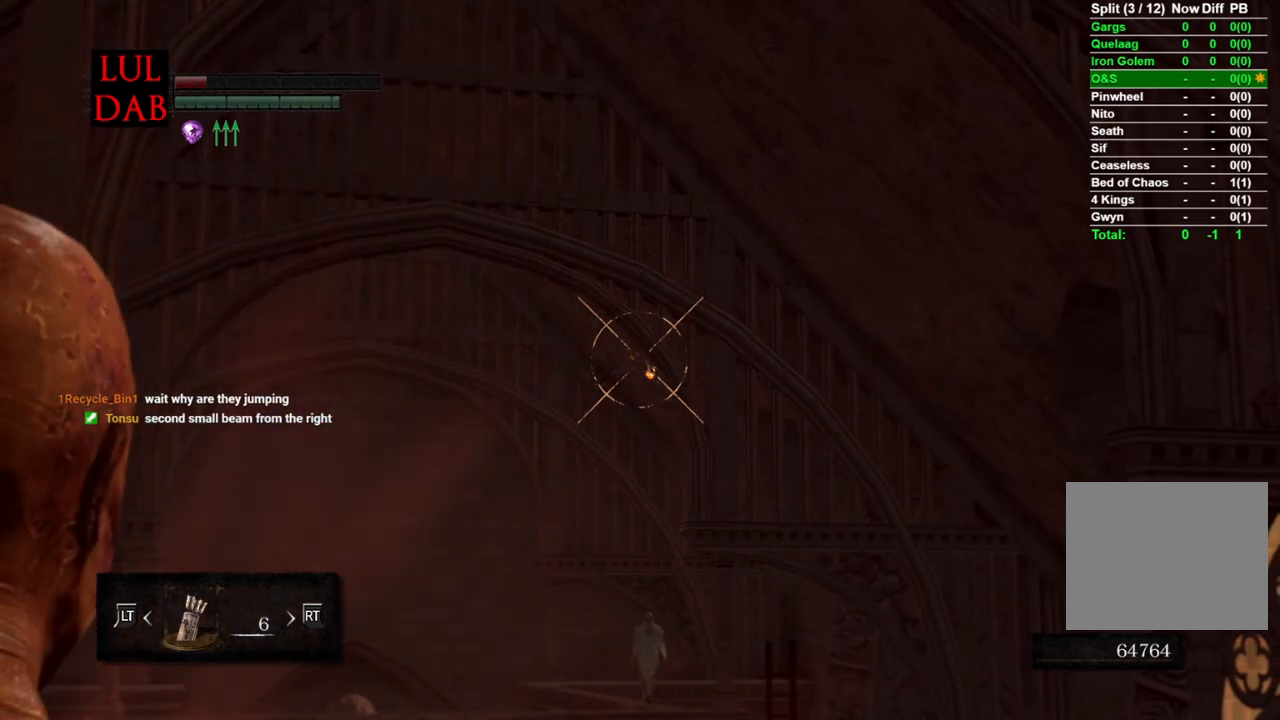
{"dt_ms": 500, "buttons": [], "left_stick": "center", "right_stick": "center", "events": []}
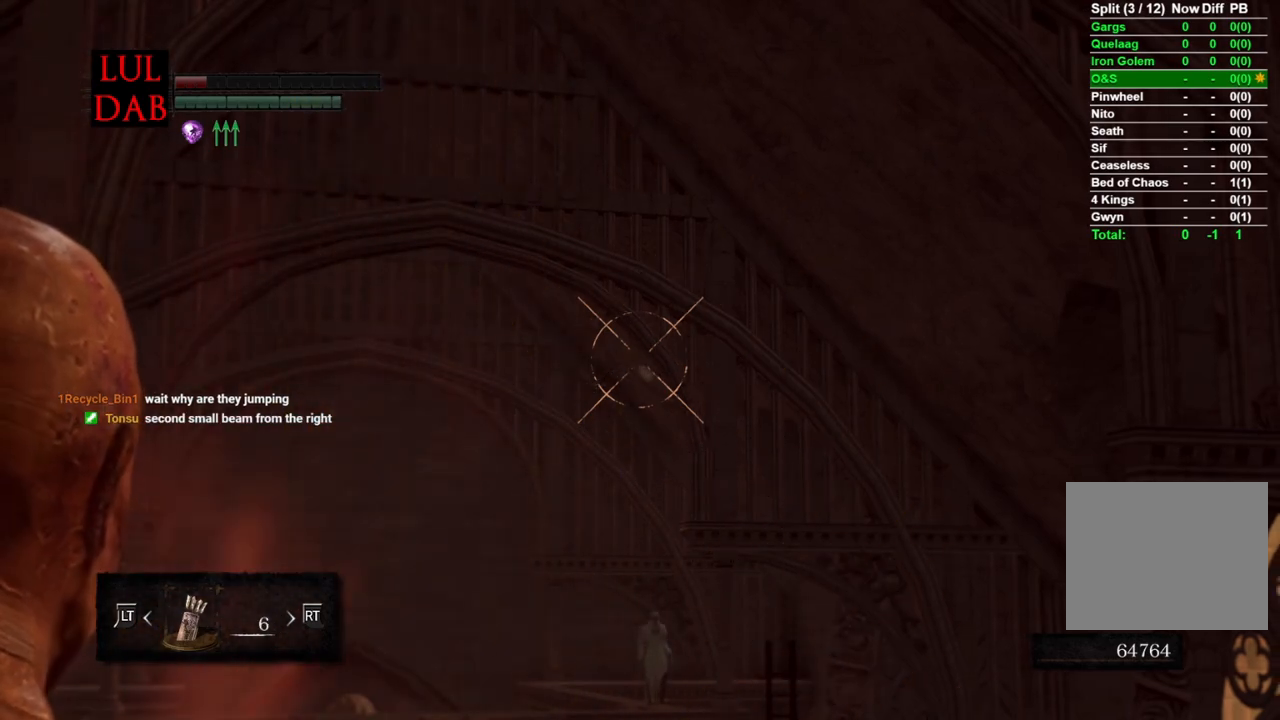
{"dt_ms": 500, "buttons": [], "left_stick": "center", "right_stick": "center", "events": []}
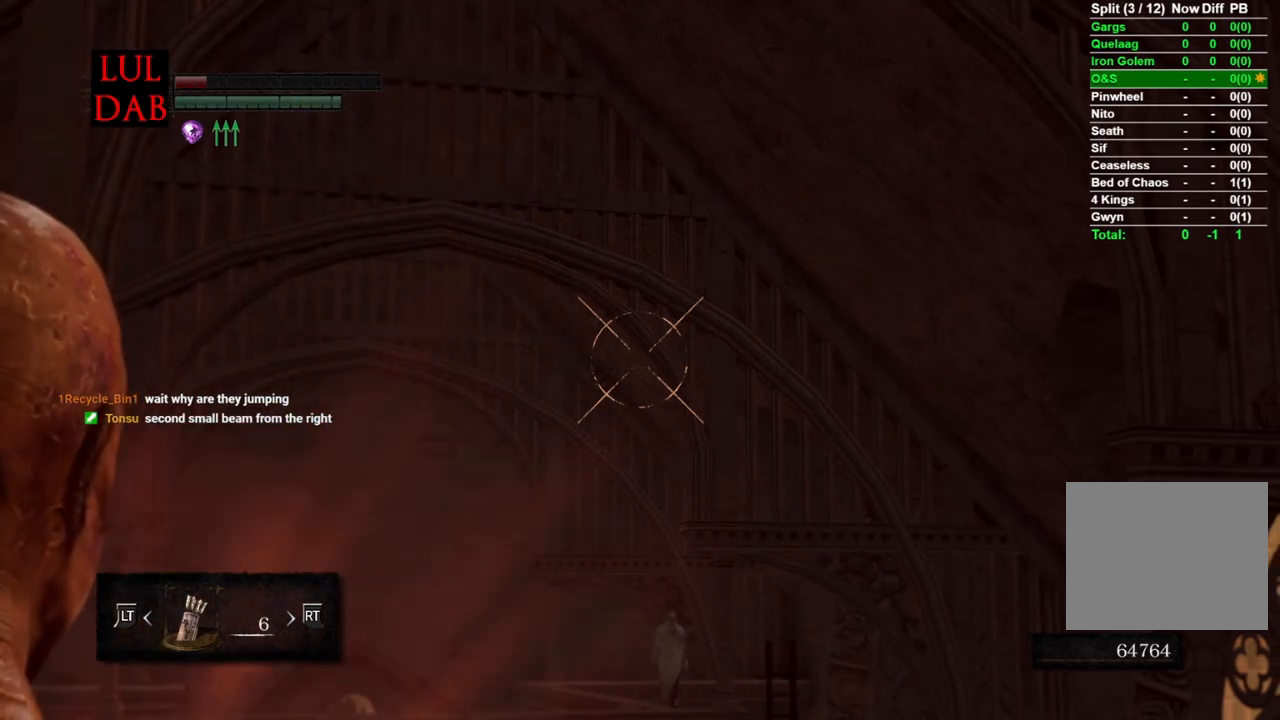
{"dt_ms": 500, "buttons": ["R1"], "left_stick": "center", "right_stick": "center", "events": [[33, "R1", "down"]]}
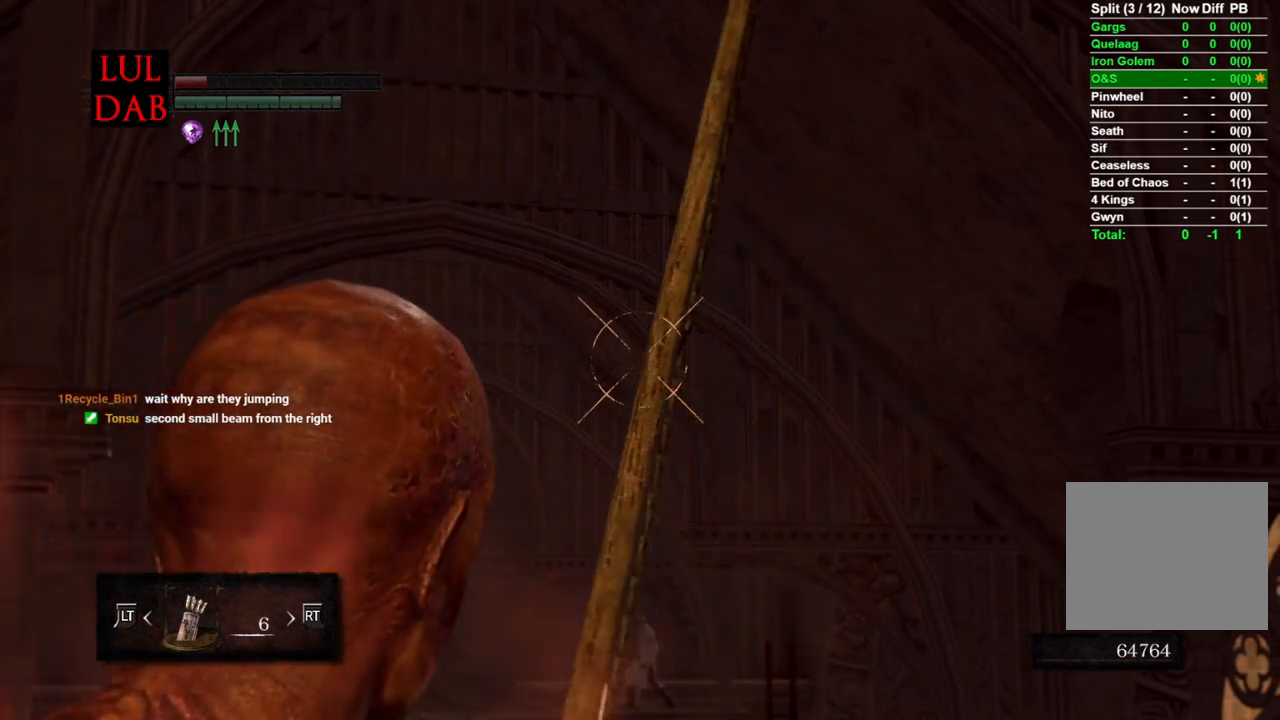
{"dt_ms": 500, "buttons": ["R1"], "left_stick": "center", "right_stick": "down-left", "events": [[317, "right_stick", "down-left"]]}
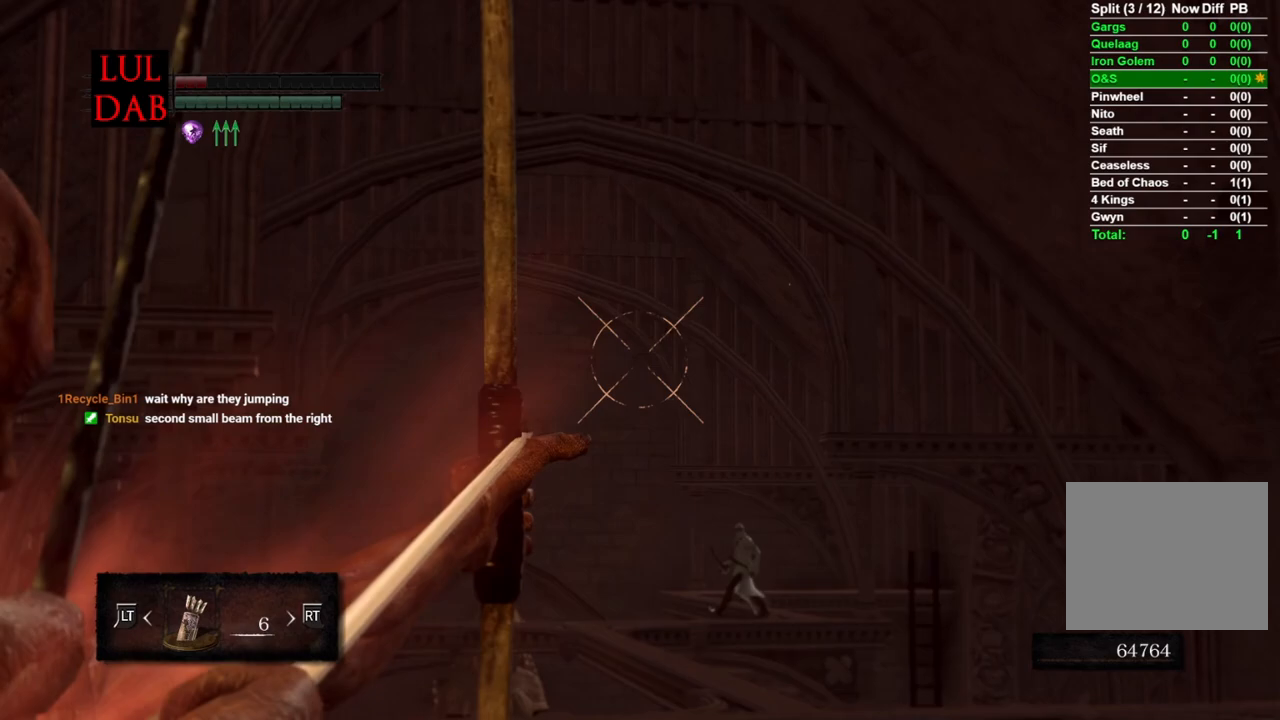
{"dt_ms": 500, "buttons": ["R1"], "left_stick": "center", "right_stick": "center", "events": [[233, "right_stick", "center"]]}
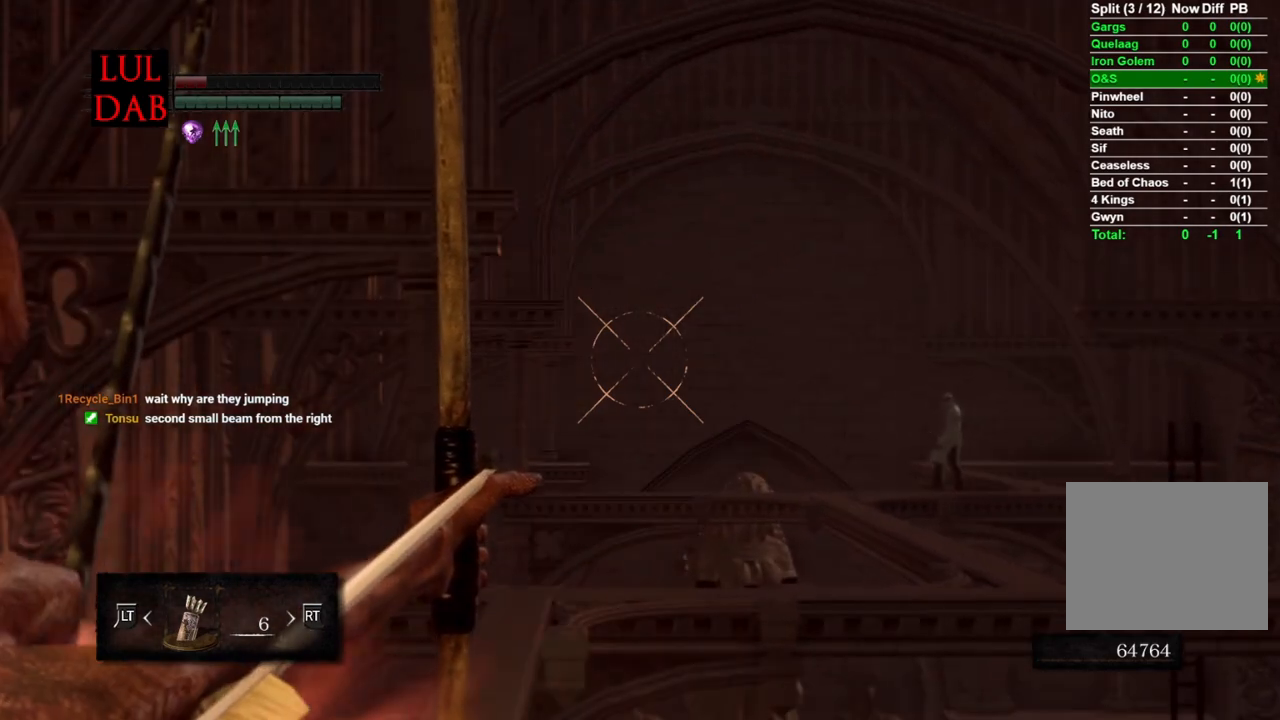
{"dt_ms": 500, "buttons": ["R1"], "left_stick": "center", "right_stick": "center", "events": [[17, "right_stick", "down-left"], [400, "right_stick", "left"], [500, "right_stick", "center"]]}
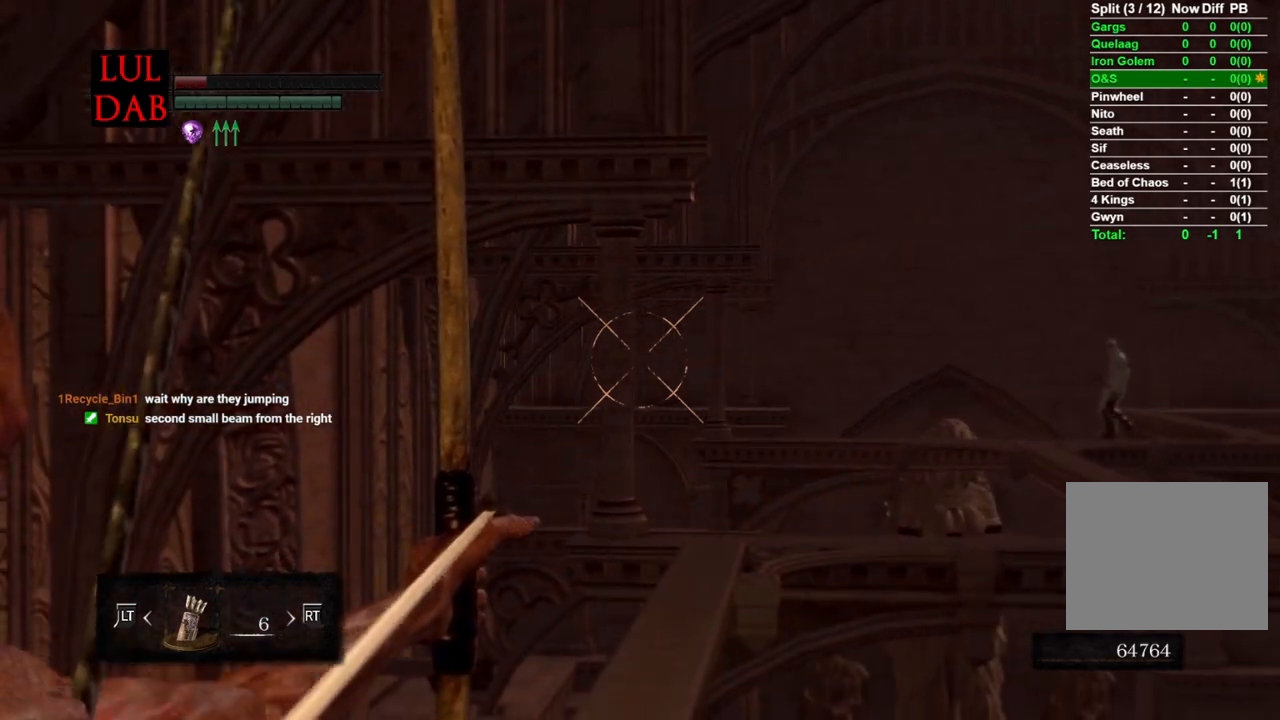
{"dt_ms": 500, "buttons": ["R1"], "left_stick": "center", "right_stick": "up-left", "events": [[133, "right_stick", "left"], [300, "right_stick", "center"], [483, "right_stick", "up-left"]]}
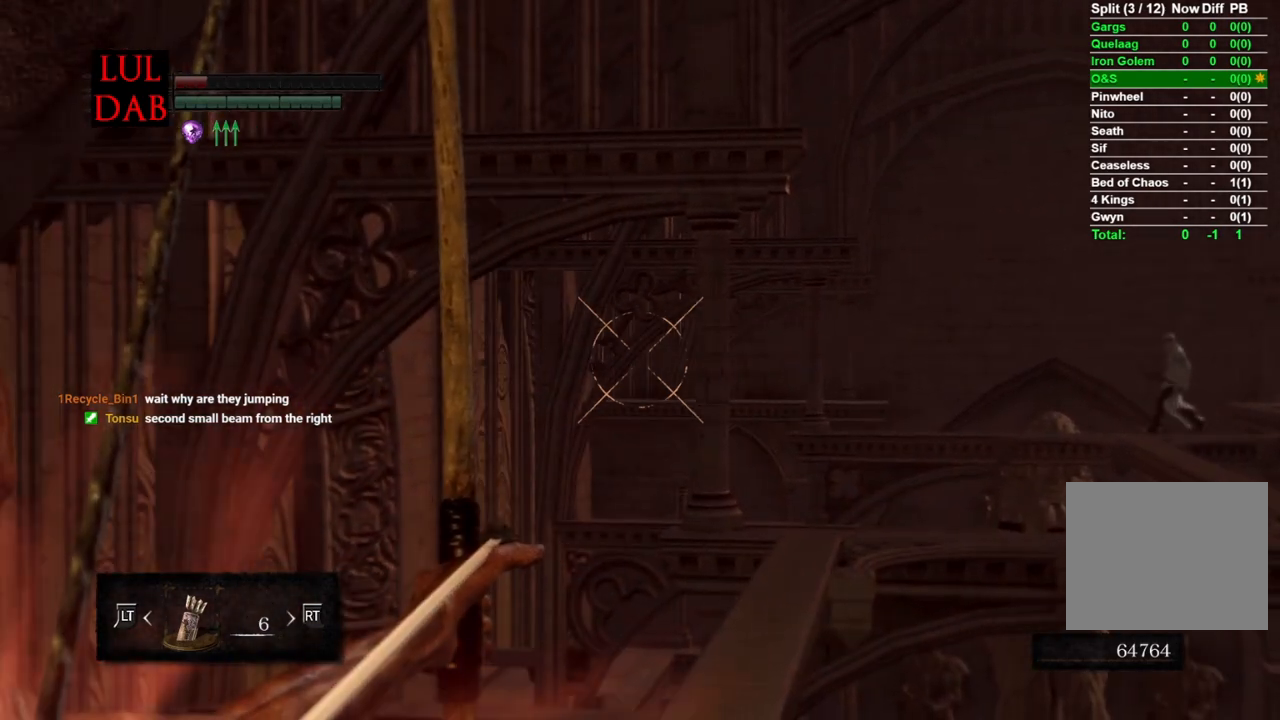
{"dt_ms": 500, "buttons": ["R1"], "left_stick": "center", "right_stick": "center", "events": [[117, "right_stick", "center"]]}
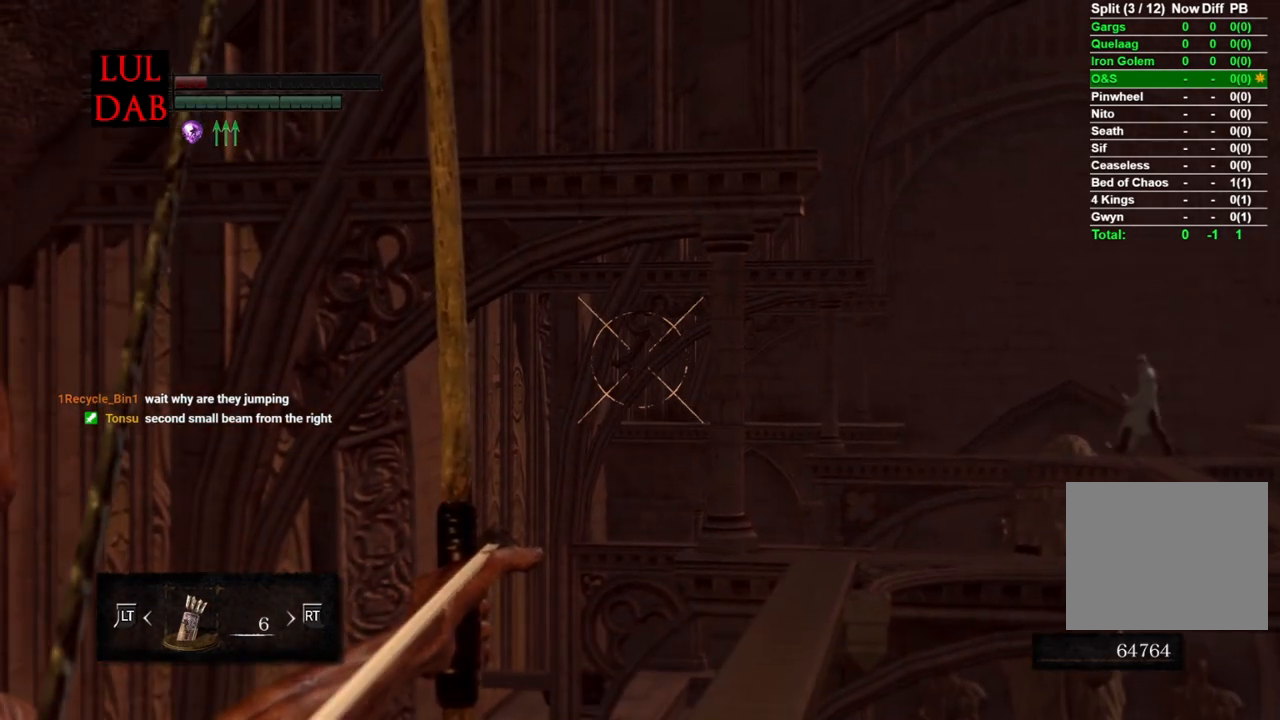
{"dt_ms": 500, "buttons": ["R1"], "left_stick": "center", "right_stick": "center", "events": []}
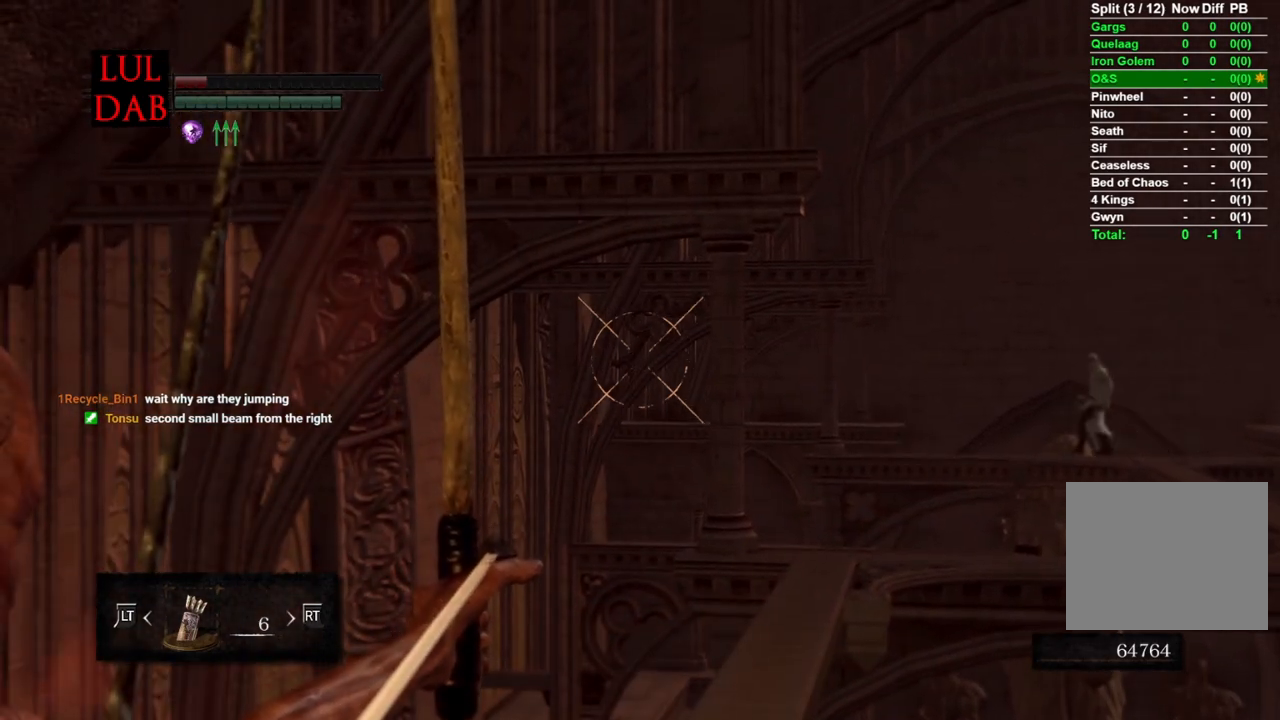
{"dt_ms": 1000, "buttons": ["R1"], "left_stick": "center", "right_stick": "center"}
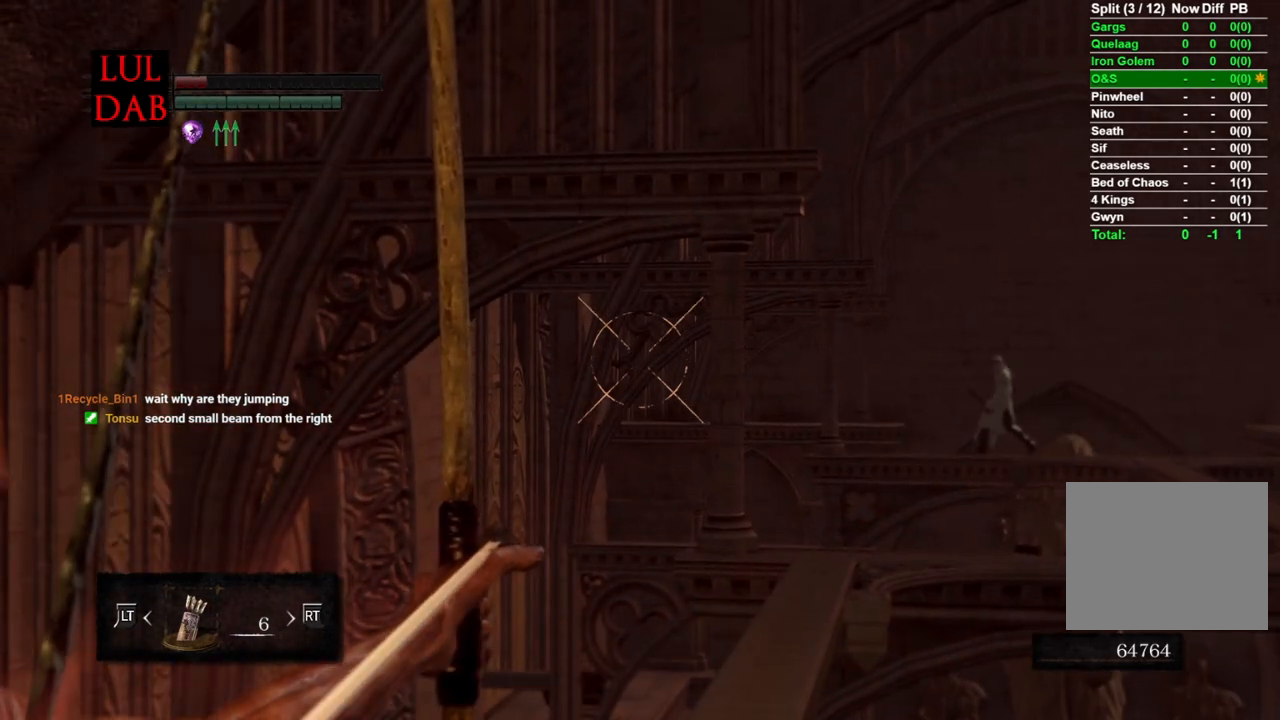
{"dt_ms": 500, "buttons": ["R1"], "left_stick": "center", "right_stick": "center", "events": []}
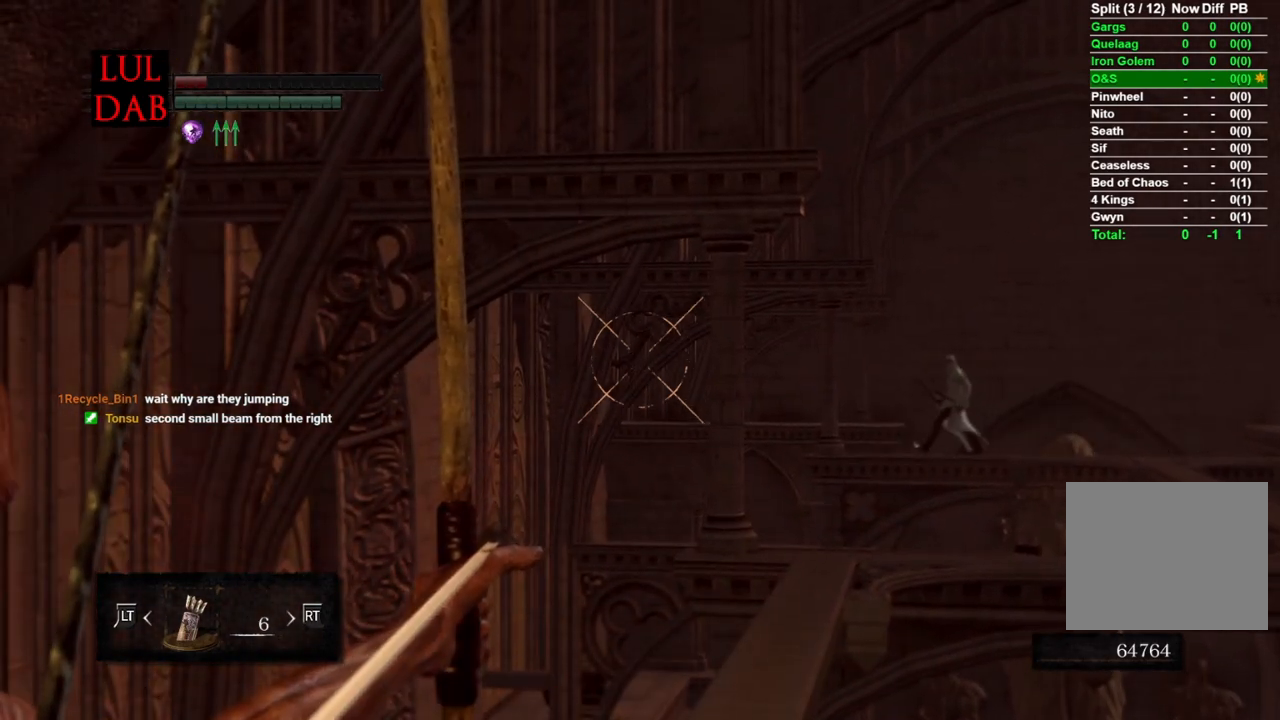
{"dt_ms": 500, "buttons": ["R1"], "left_stick": "center", "right_stick": "center", "events": []}
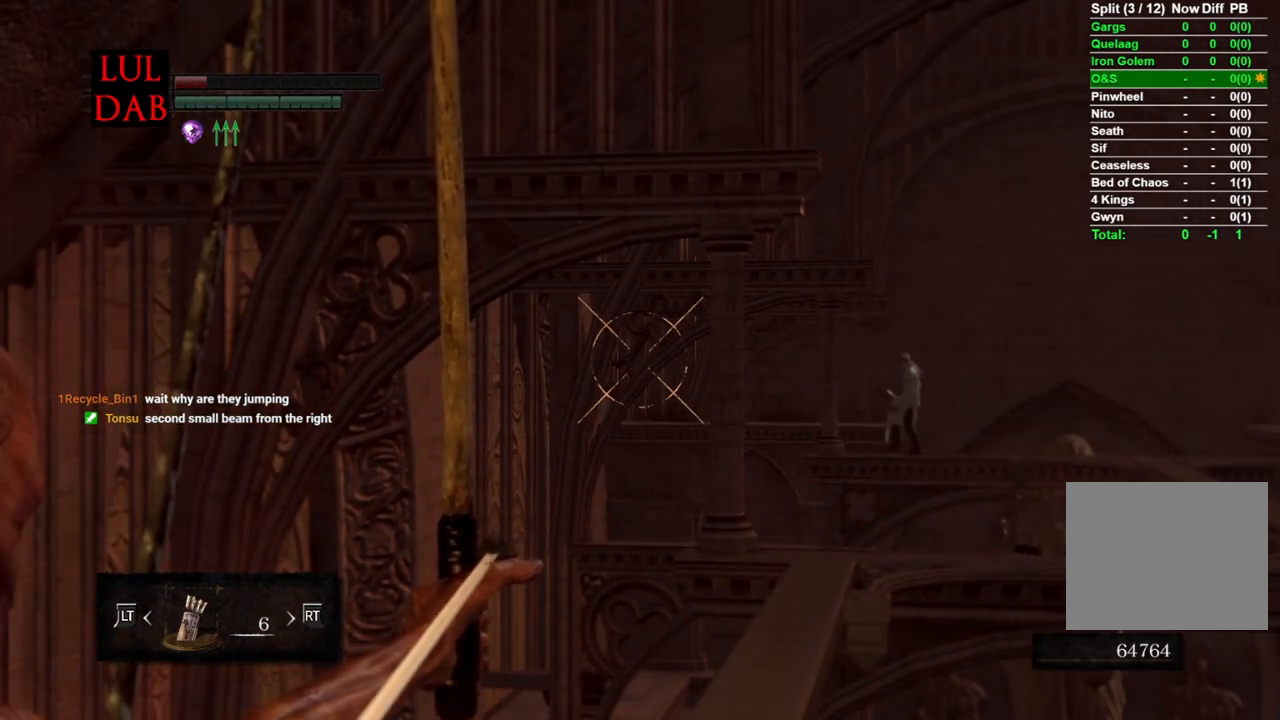
{"dt_ms": 500, "buttons": ["R1"], "left_stick": "center", "right_stick": "center", "events": []}
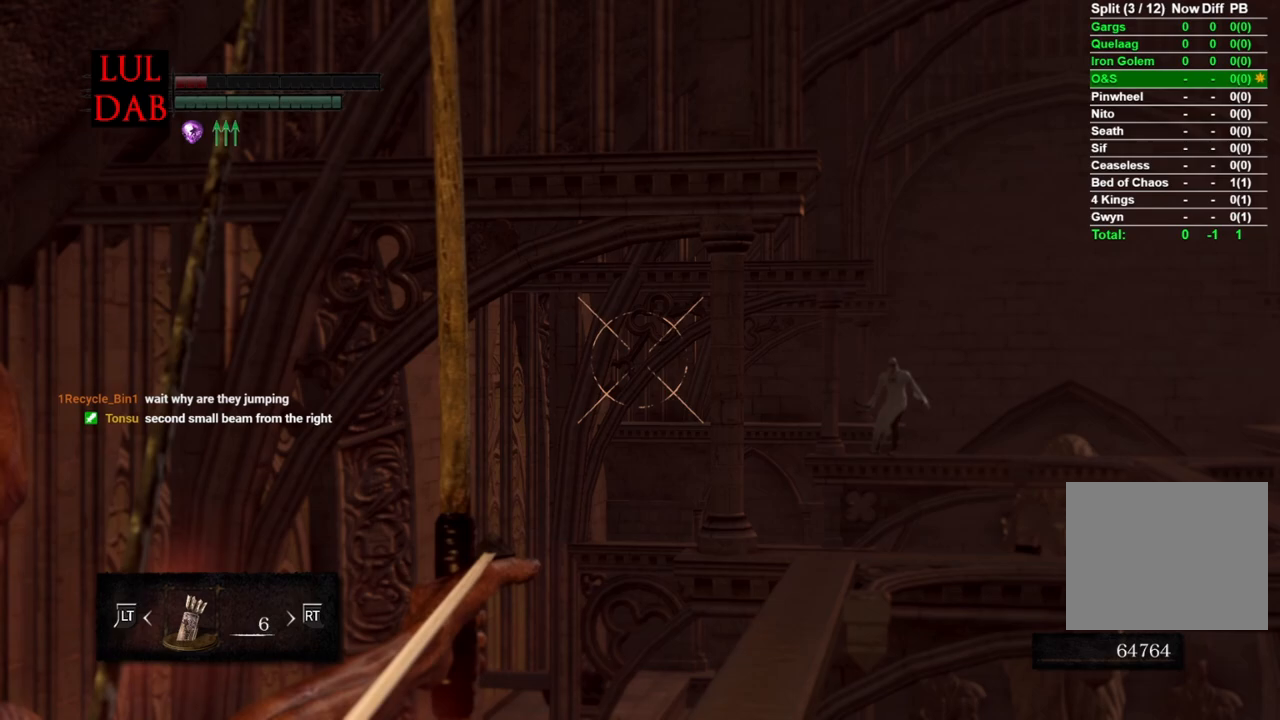
{"dt_ms": 500, "buttons": ["R1"], "left_stick": "center", "right_stick": "center", "events": []}
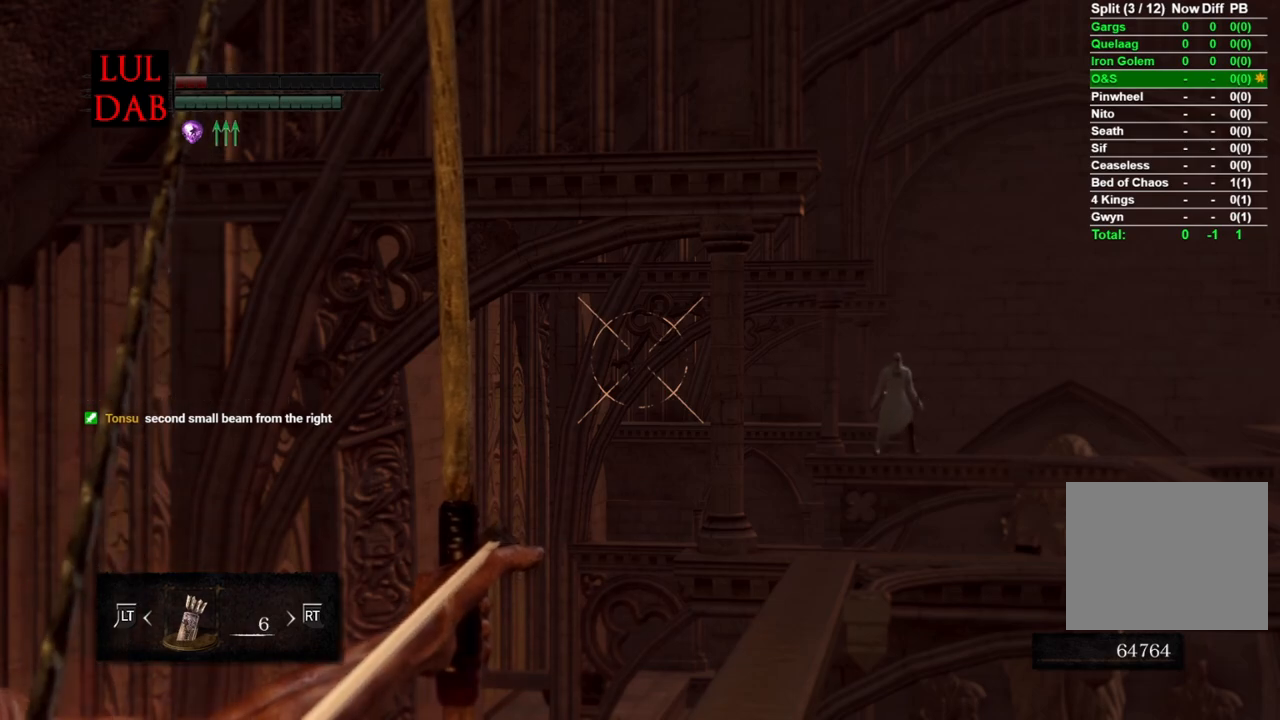
{"dt_ms": 500, "buttons": ["R1"], "left_stick": "center", "right_stick": "center", "events": []}
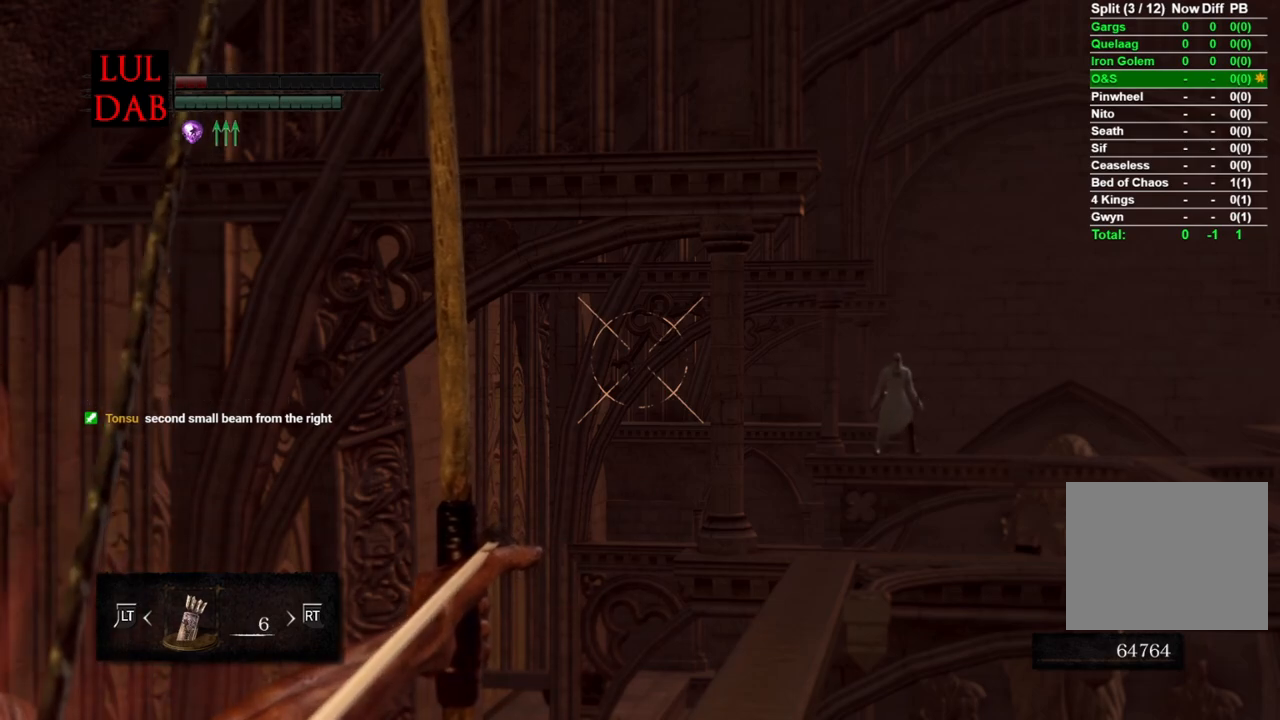
{"dt_ms": 500, "buttons": ["R1"], "left_stick": "center", "right_stick": "center", "events": [[317, "right_stick", "right"], [500, "right_stick", "center"]]}
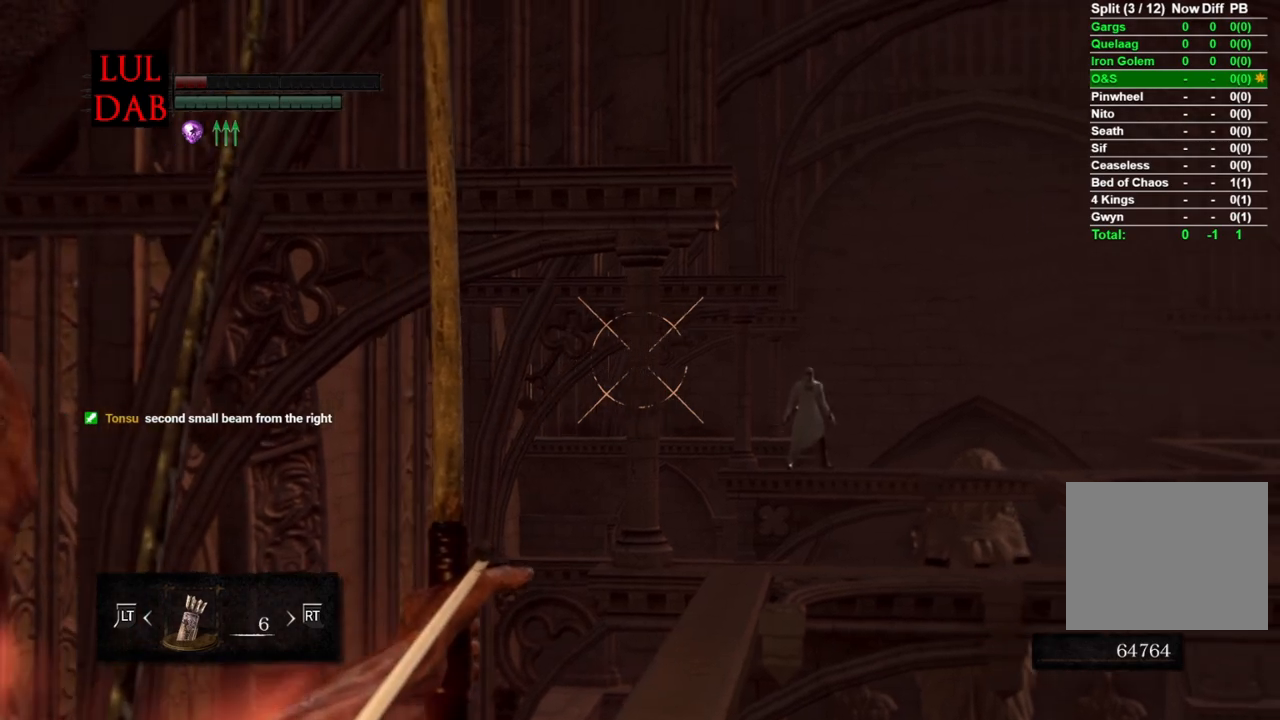
{"dt_ms": 500, "buttons": ["R1"], "left_stick": "center", "right_stick": "center", "events": []}
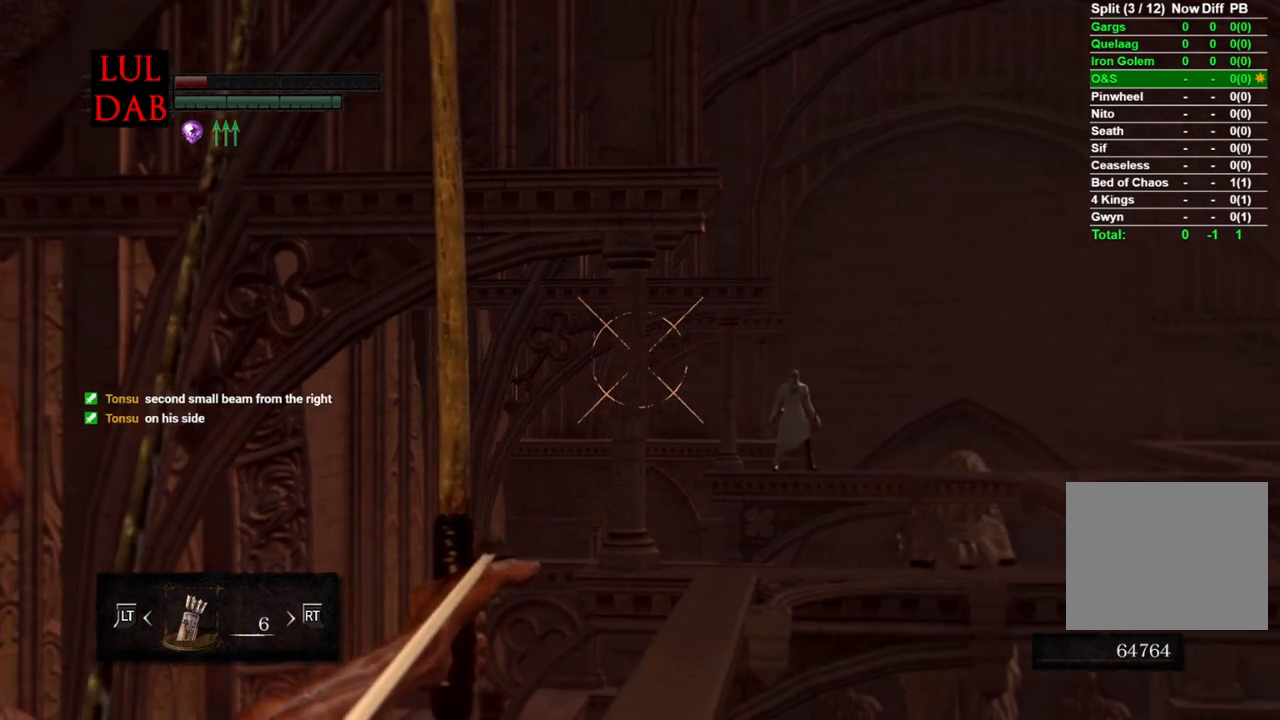
{"dt_ms": 500, "buttons": ["R1"], "left_stick": "center", "right_stick": "center", "events": [[83, "L1", "down"], [217, "L1", "up"]]}
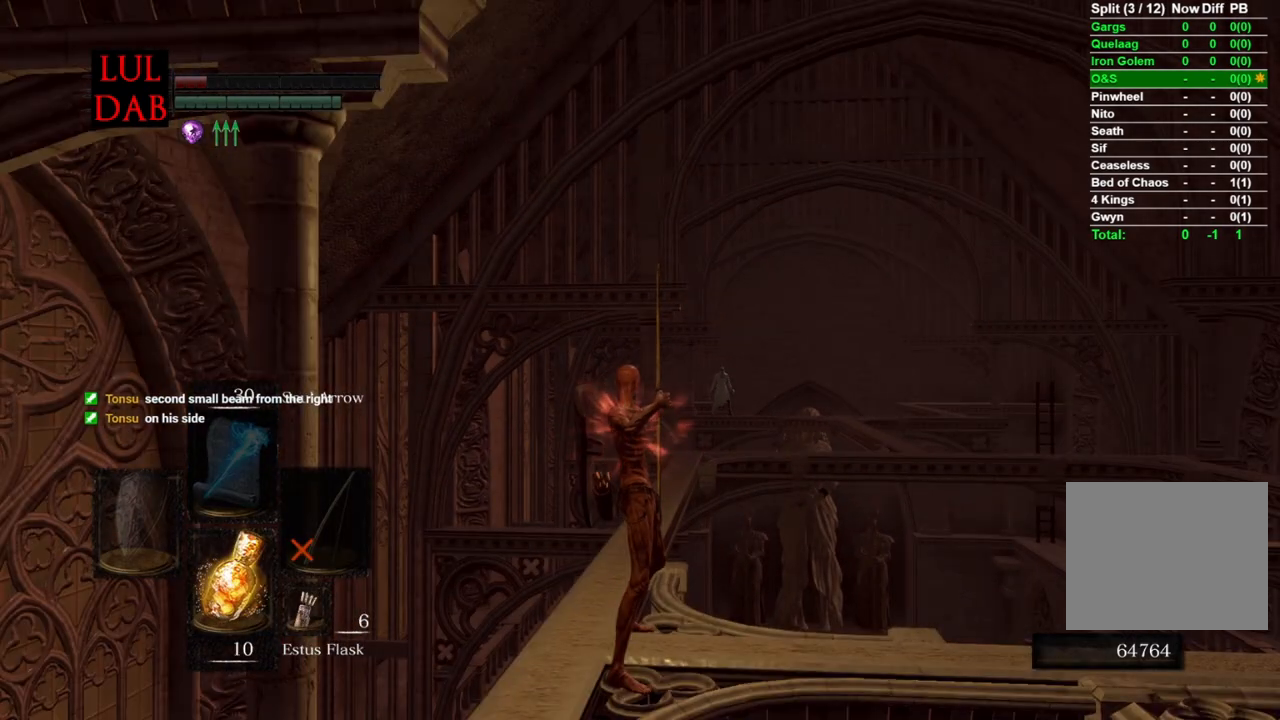
{"dt_ms": 500, "buttons": ["R1"], "left_stick": "center", "right_stick": "center", "events": []}
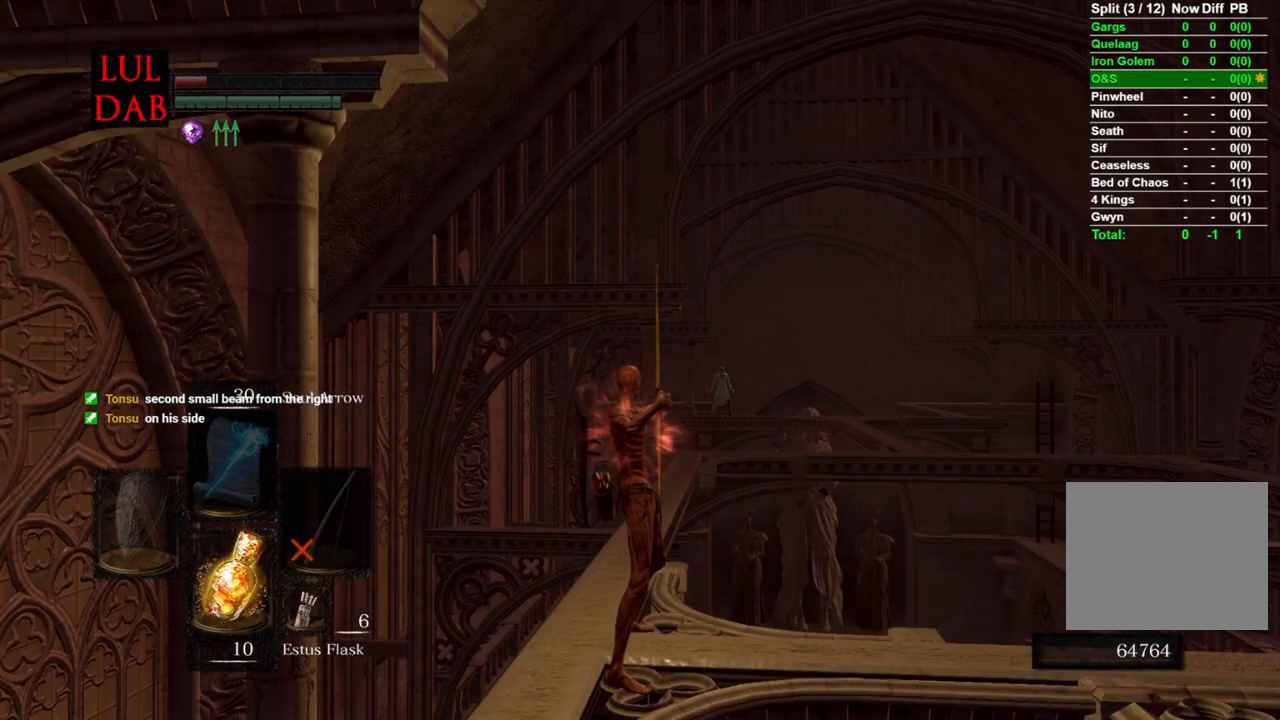
{"dt_ms": 500, "buttons": ["R1"], "left_stick": "center", "right_stick": "center", "events": []}
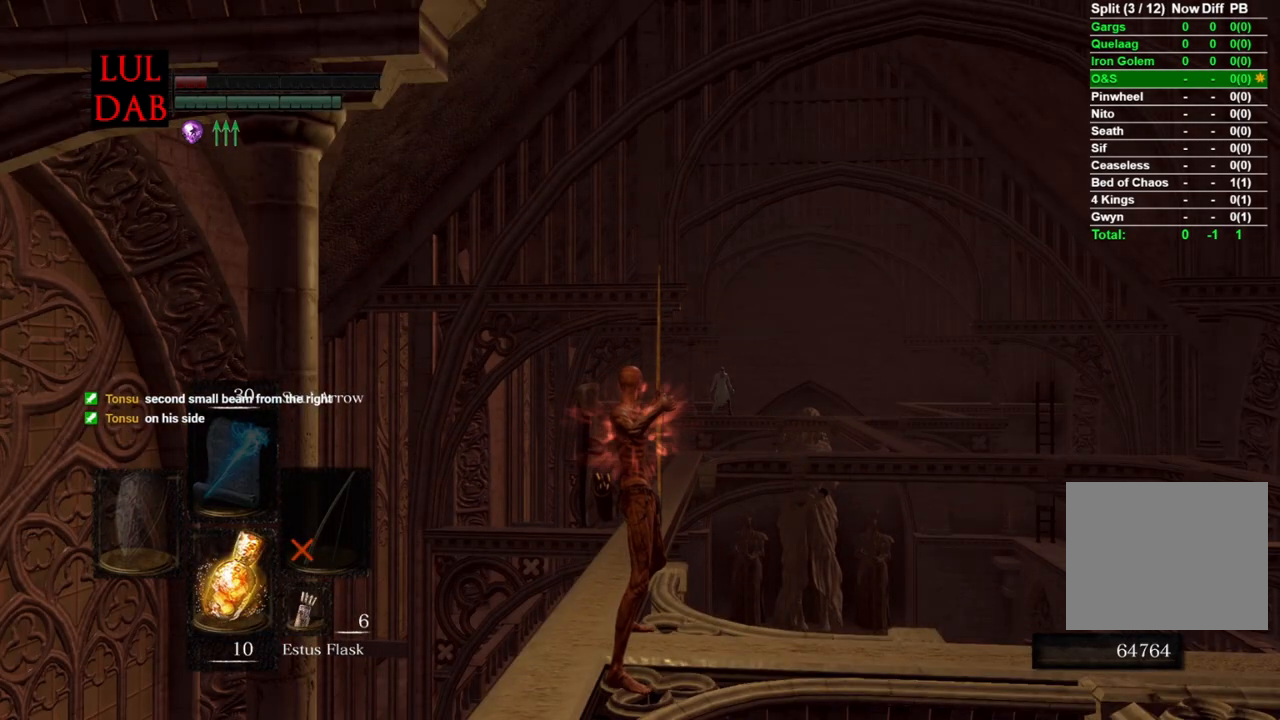
{"dt_ms": 500, "buttons": ["R1"], "left_stick": "center", "right_stick": "center", "events": []}
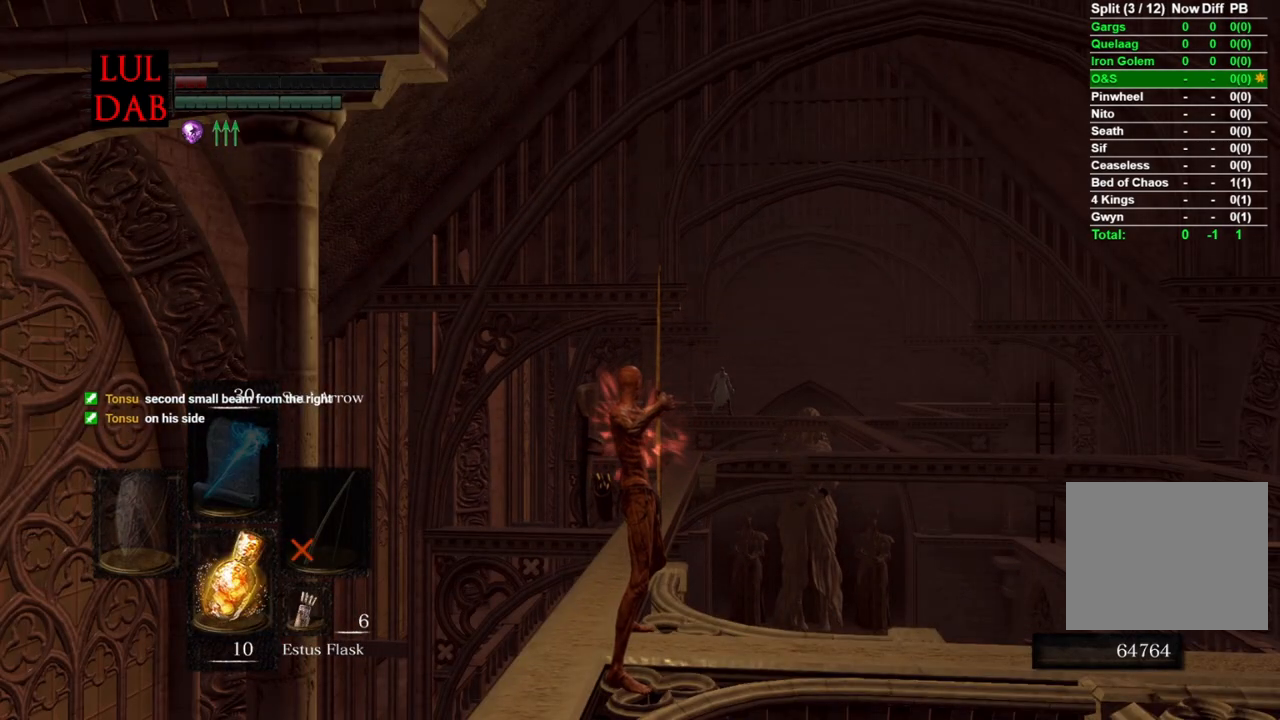
{"dt_ms": 500, "buttons": ["R1"], "left_stick": "center", "right_stick": "center", "events": [[100, "right_stick", "left"], [433, "right_stick", "center"]]}
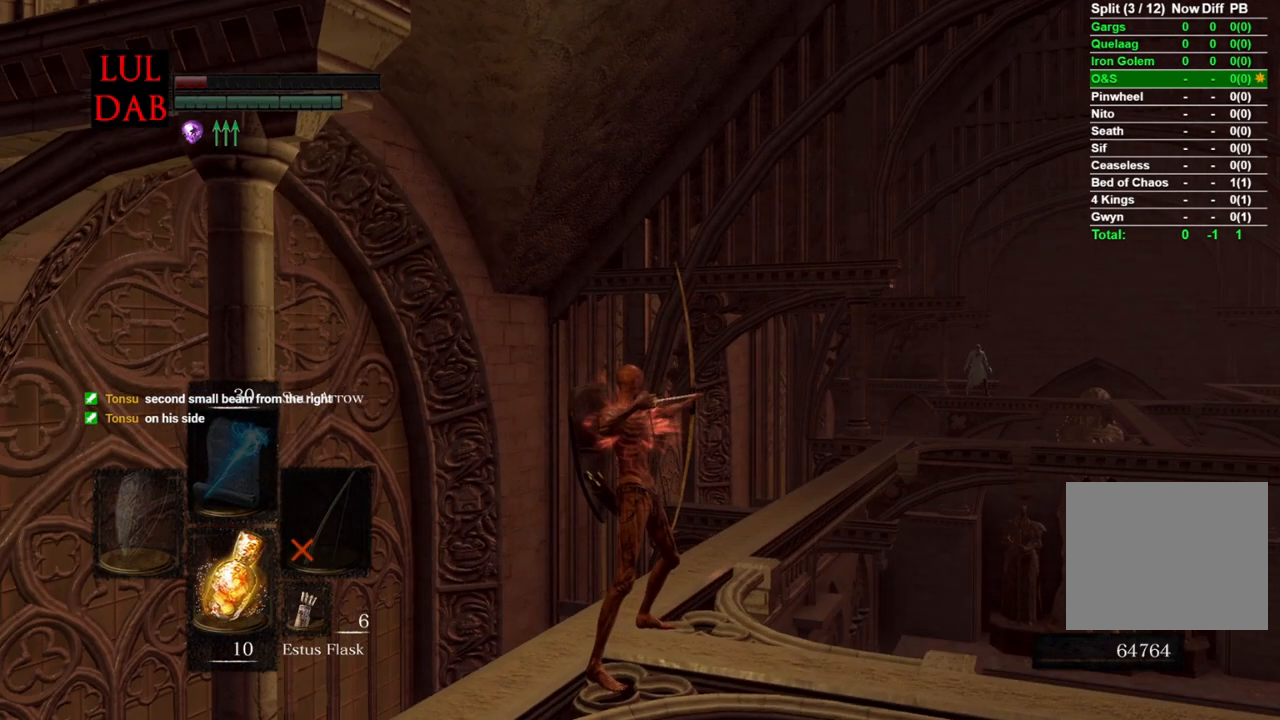
{"dt_ms": 500, "buttons": ["R1"], "left_stick": "center", "right_stick": "center", "events": []}
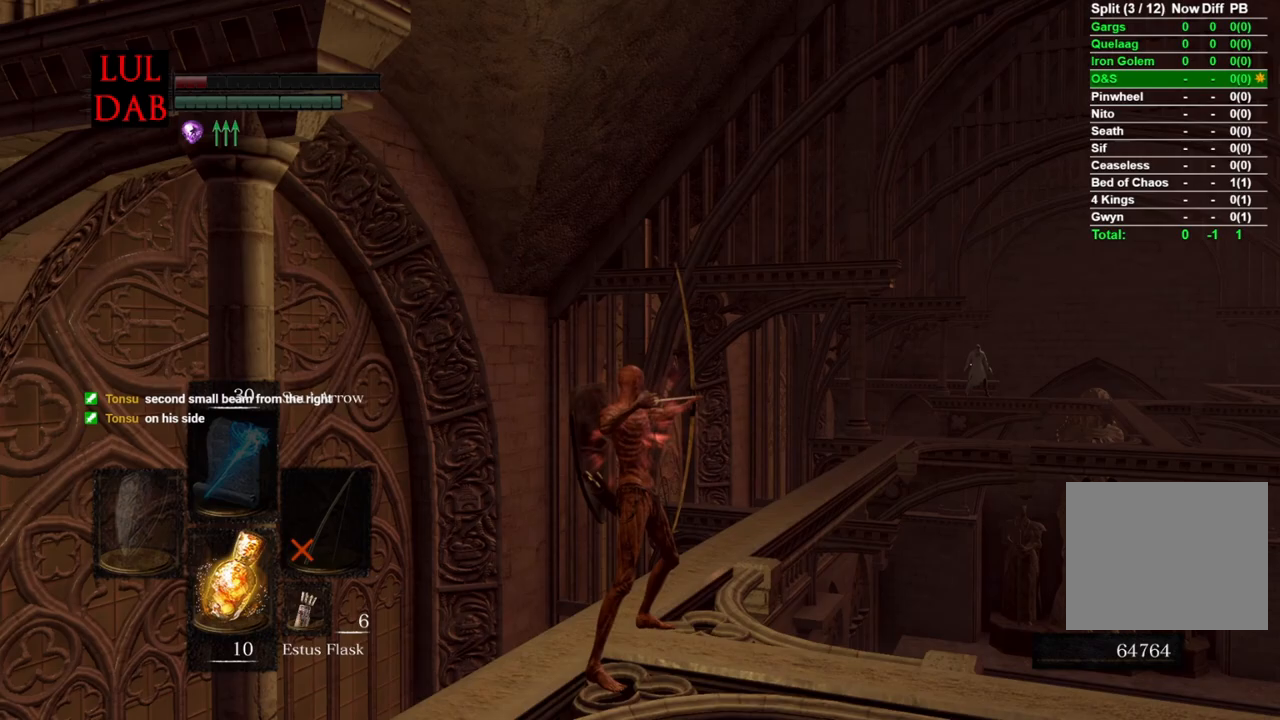
{"dt_ms": 500, "buttons": [], "left_stick": "center", "right_stick": "center", "events": [[67, "DPAD_RIGHT", "down"], [183, "DPAD_RIGHT", "up"], [400, "R1", "up"]]}
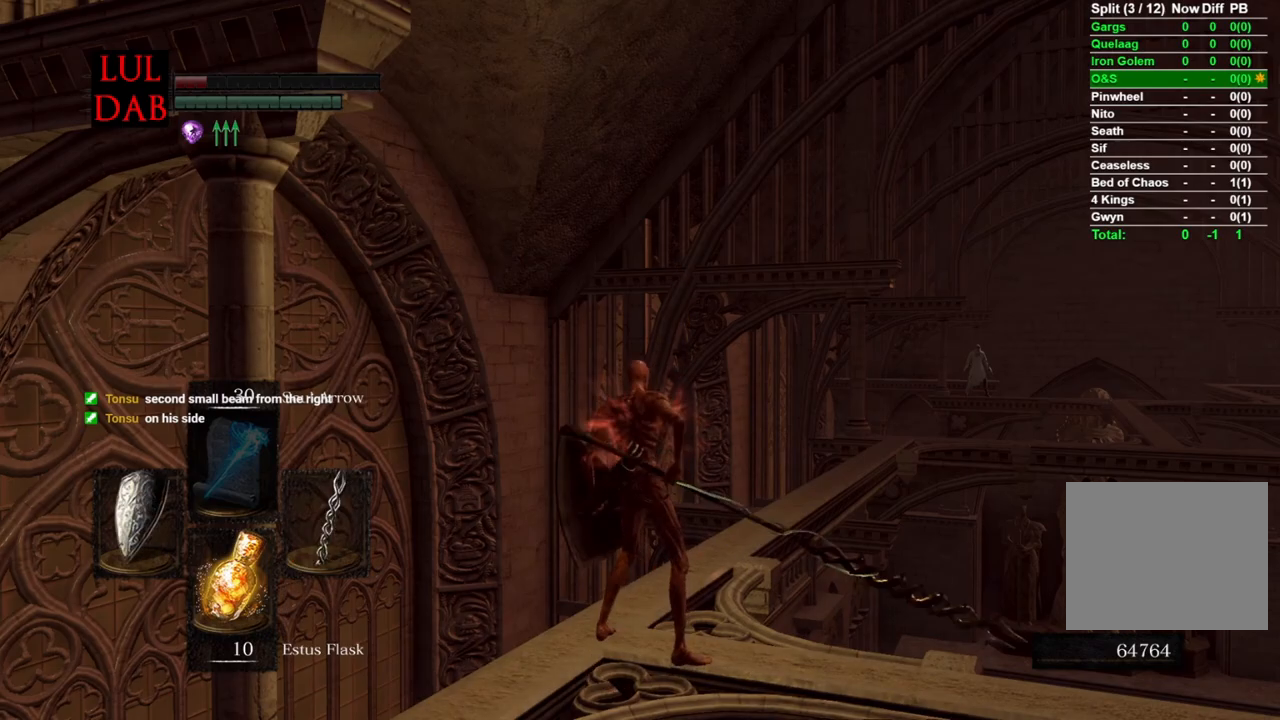
{"dt_ms": 500, "buttons": ["L1"], "left_stick": "center", "right_stick": "right", "events": [[83, "right_stick", "right"], [500, "L1", "down"]]}